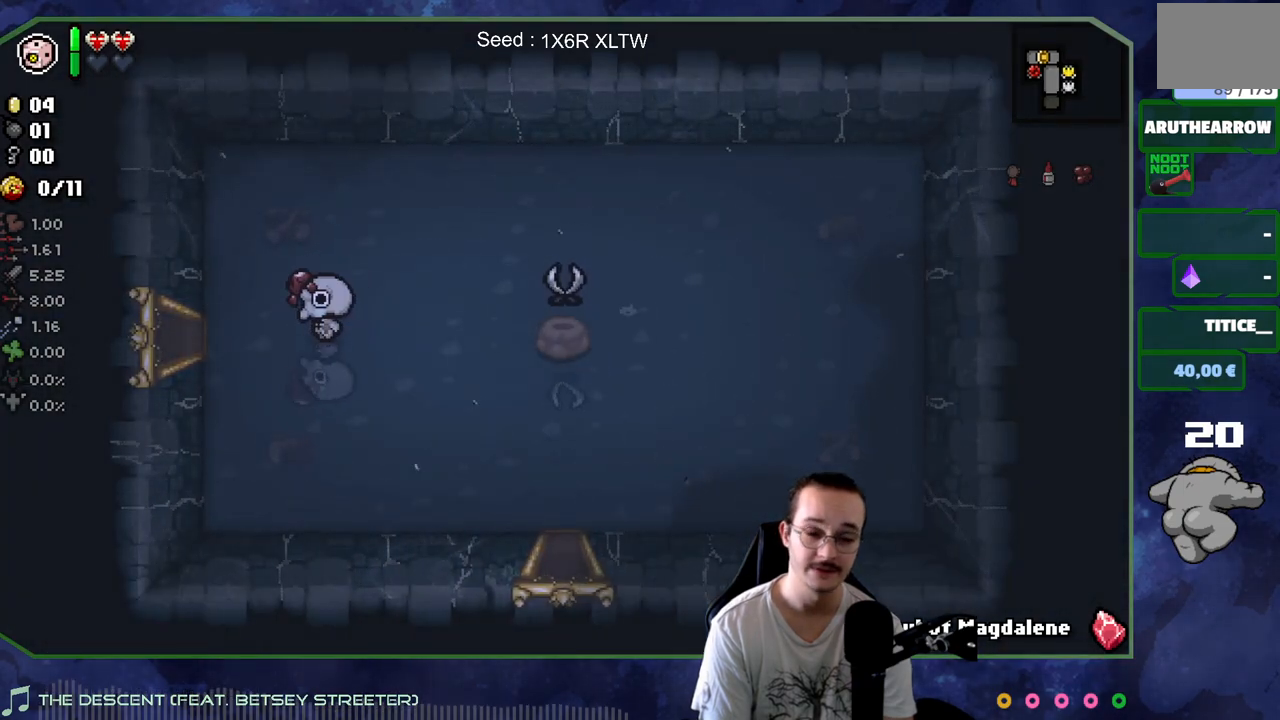
Gameplay with a controller (Xbox layout); each line is a JSON object with the inputs held at the frame after it. "events" lists button and stick changes between this image and that frame as [ms after this image, input, new state], when the widget could be followed in between. Not read: L3 R3.
{"buttons": [], "left_stick": "left", "right_stick": "center", "events": []}
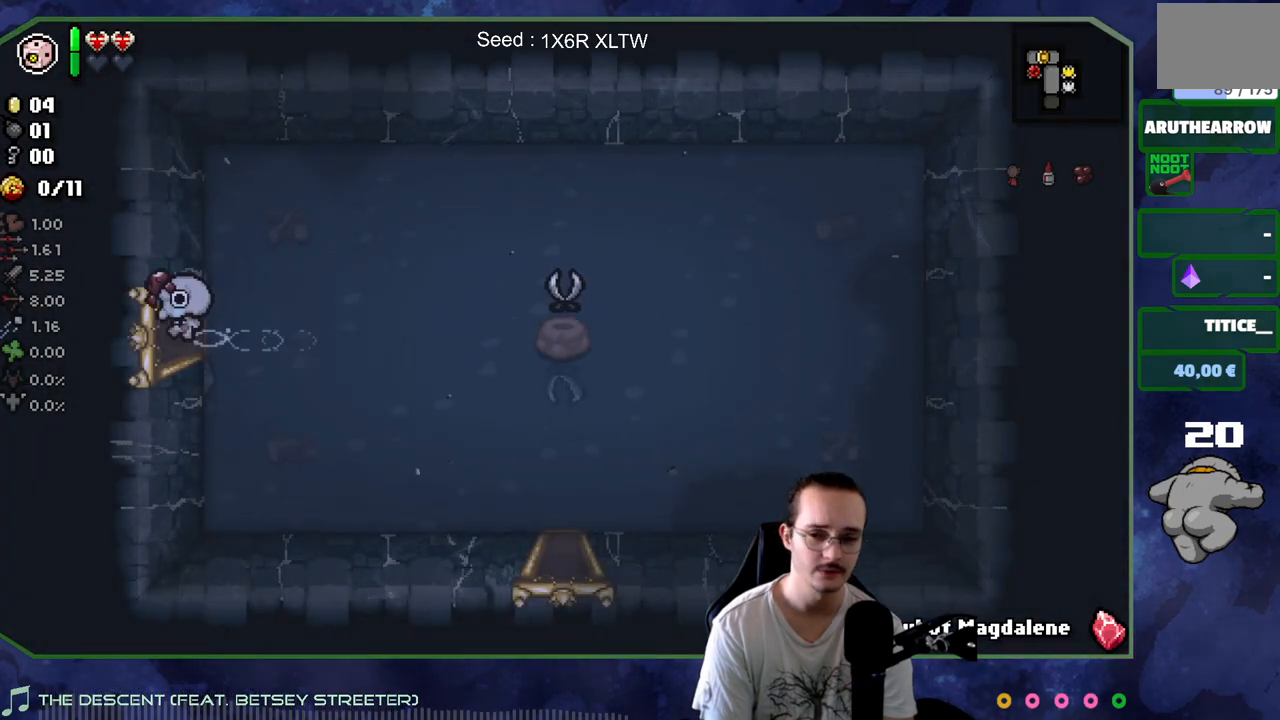
{"buttons": [], "left_stick": "up-left", "right_stick": "center", "events": [[300, "left_stick", "up-left"]]}
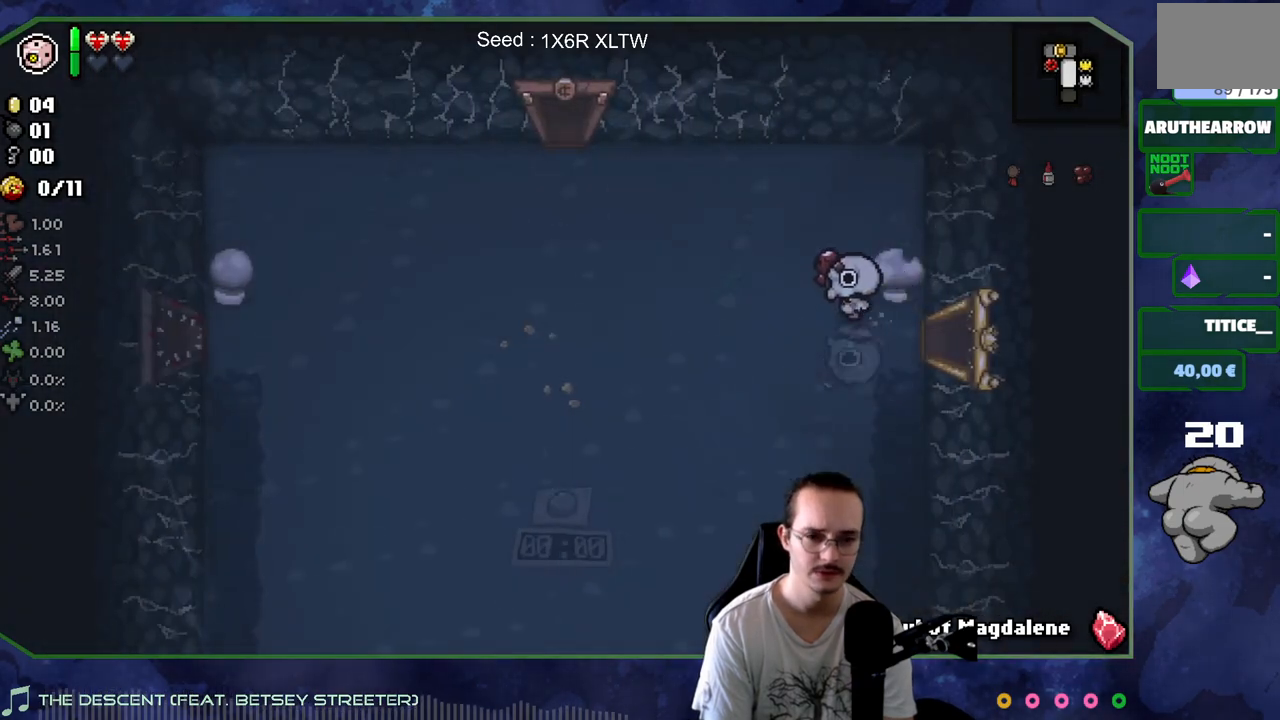
{"buttons": [], "left_stick": "up-left", "right_stick": "center", "events": []}
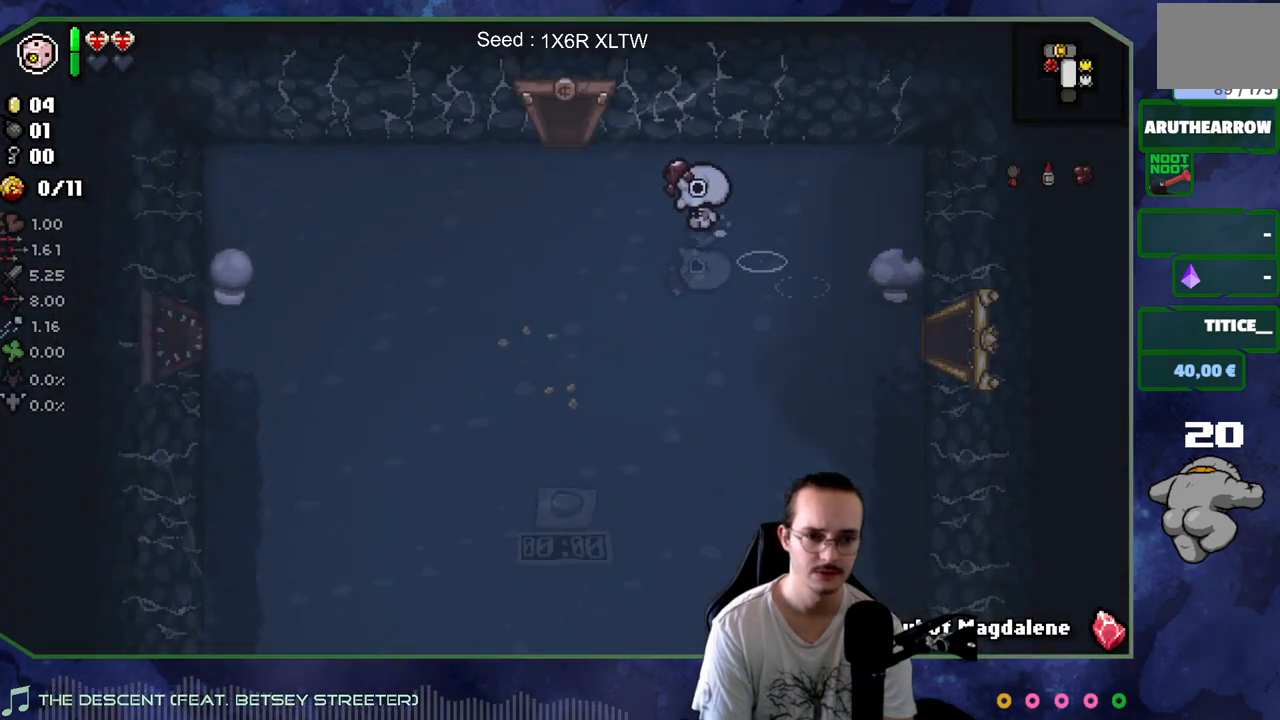
{"buttons": [], "left_stick": "up-left", "right_stick": "center", "events": []}
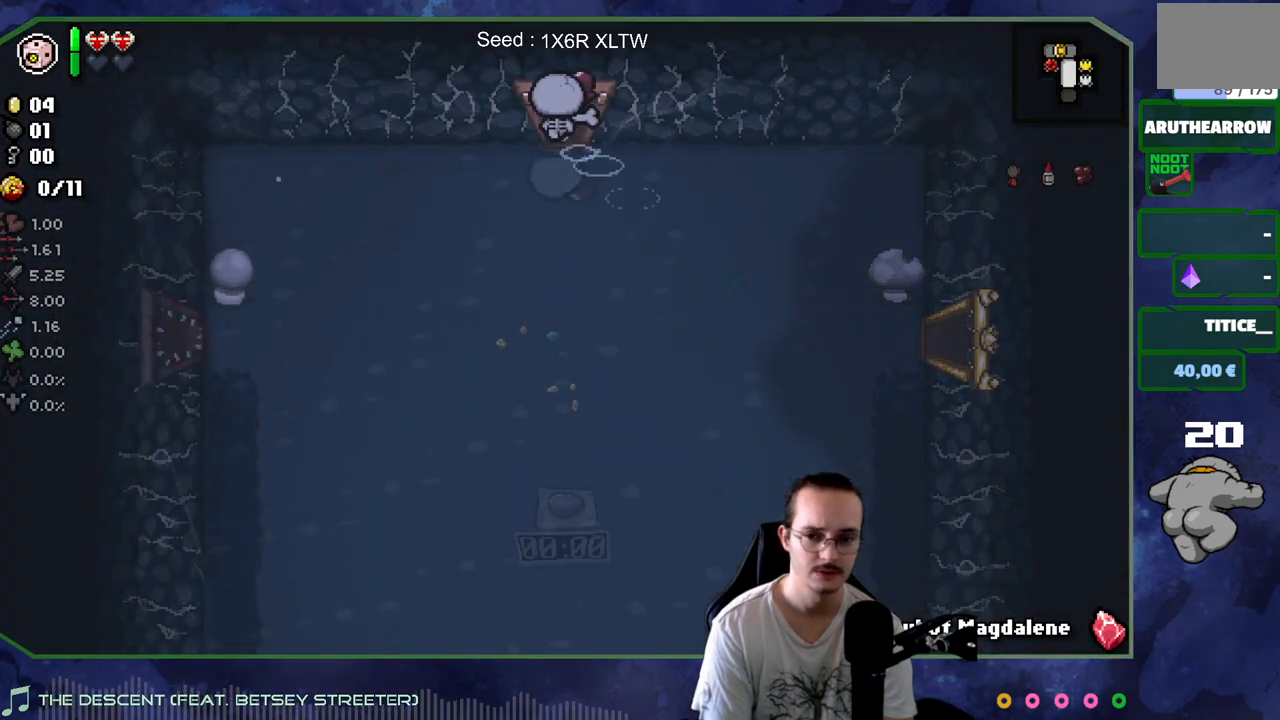
{"buttons": [], "left_stick": "left", "right_stick": "center", "events": [[183, "left_stick", "left"]]}
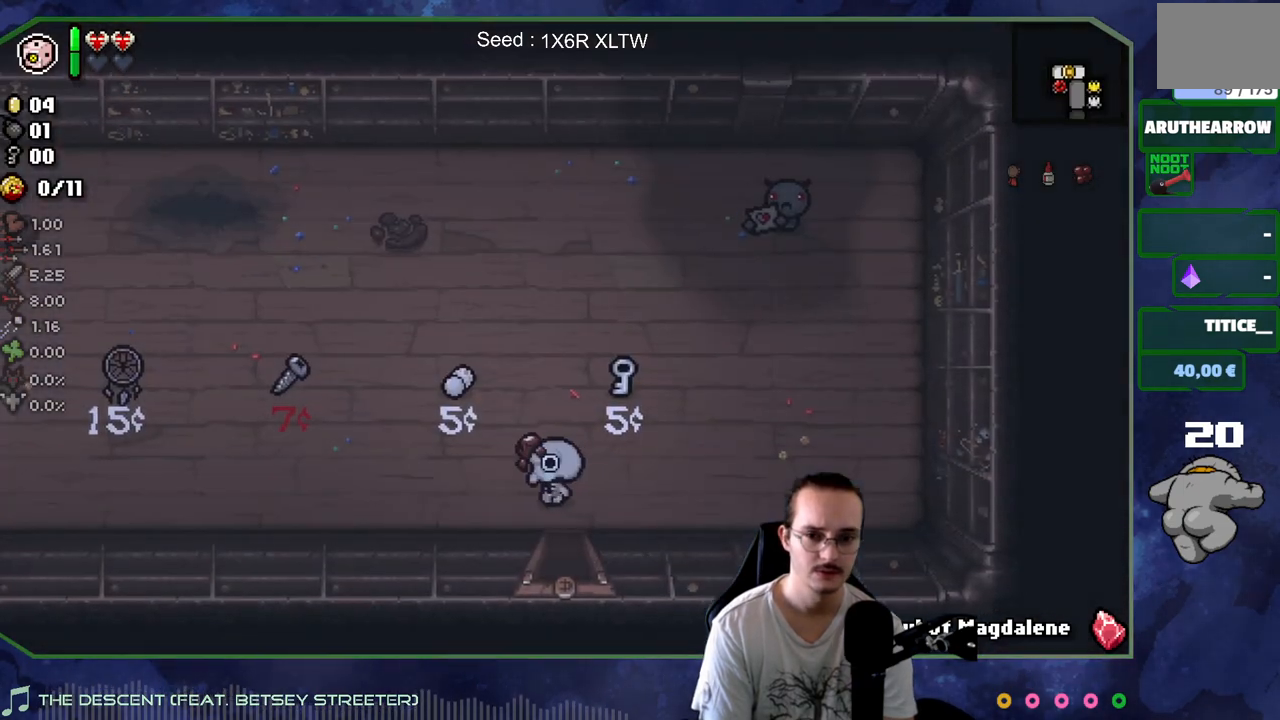
{"buttons": [], "left_stick": "left", "right_stick": "center", "events": []}
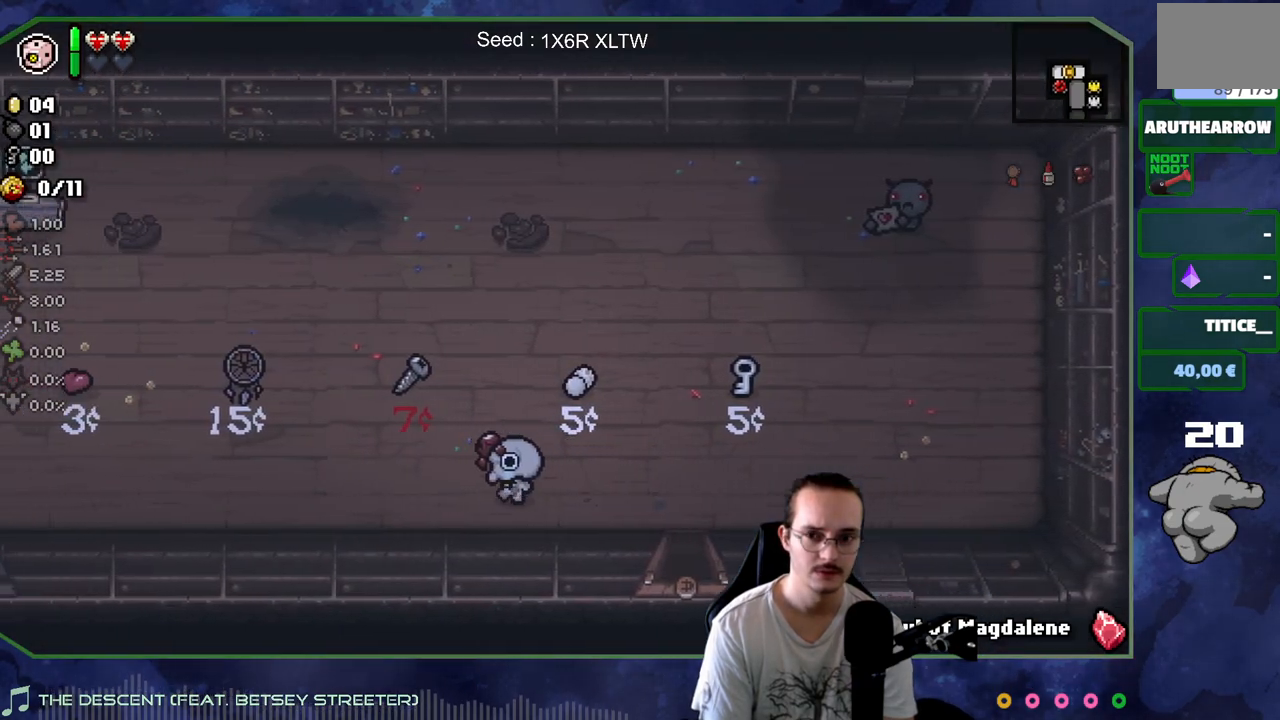
{"buttons": [], "left_stick": "up", "right_stick": "center", "events": [[283, "left_stick", "up-left"], [417, "left_stick", "up"]]}
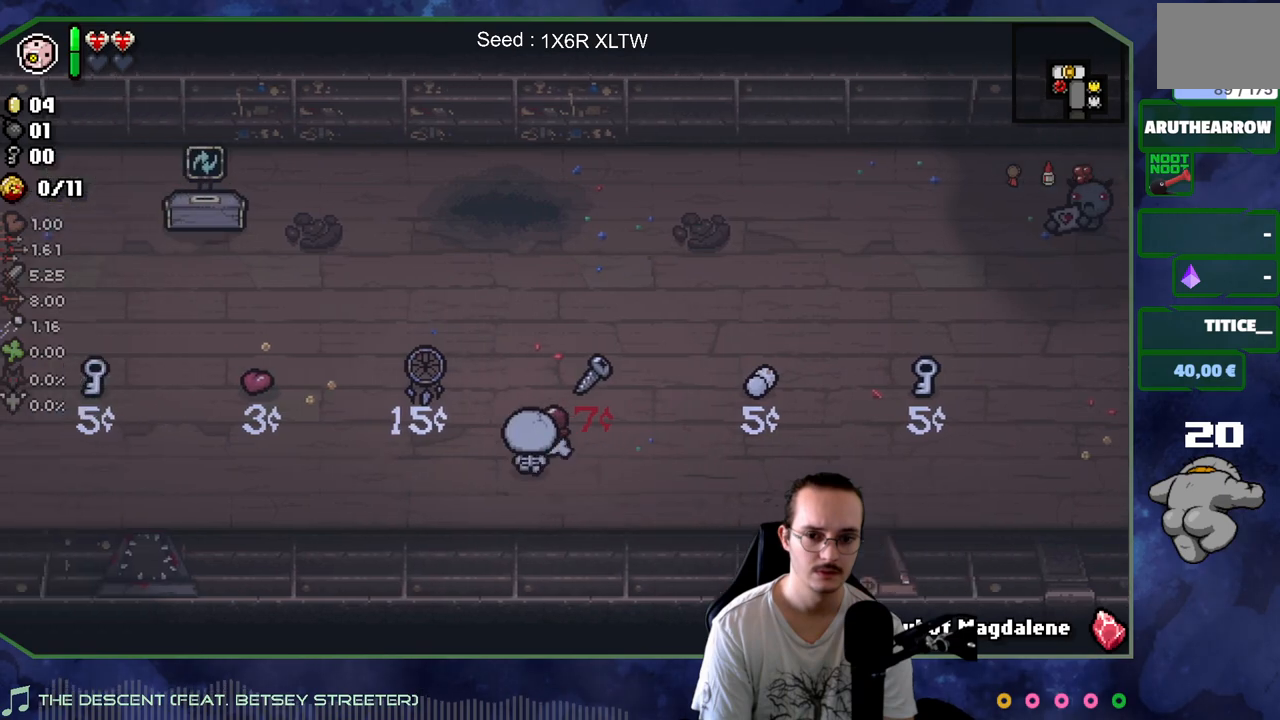
{"buttons": [], "left_stick": "up-left", "right_stick": "center", "events": [[317, "left_stick", "up-left"]]}
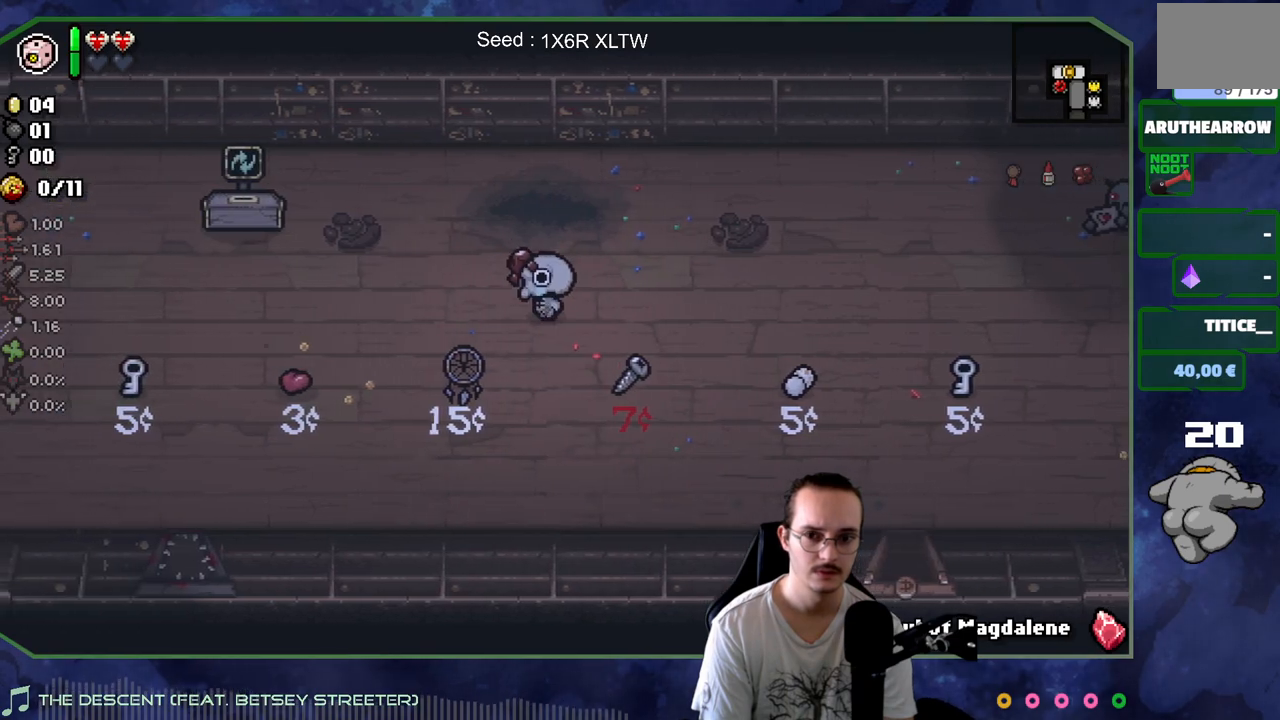
{"buttons": [], "left_stick": "center", "right_stick": "center", "events": [[150, "left_stick", "left"], [483, "left_stick", "center"]]}
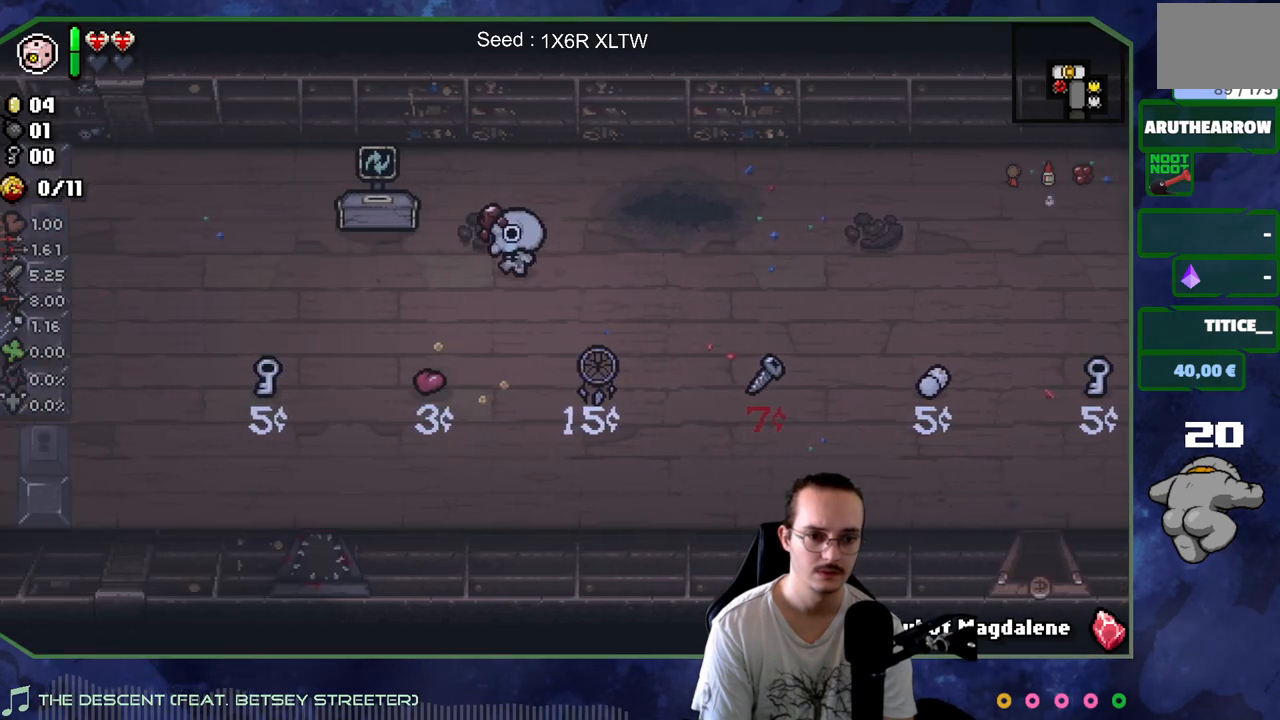
{"buttons": [], "left_stick": "up-left", "right_stick": "center", "events": [[200, "left_stick", "left"], [317, "left_stick", "up-left"]]}
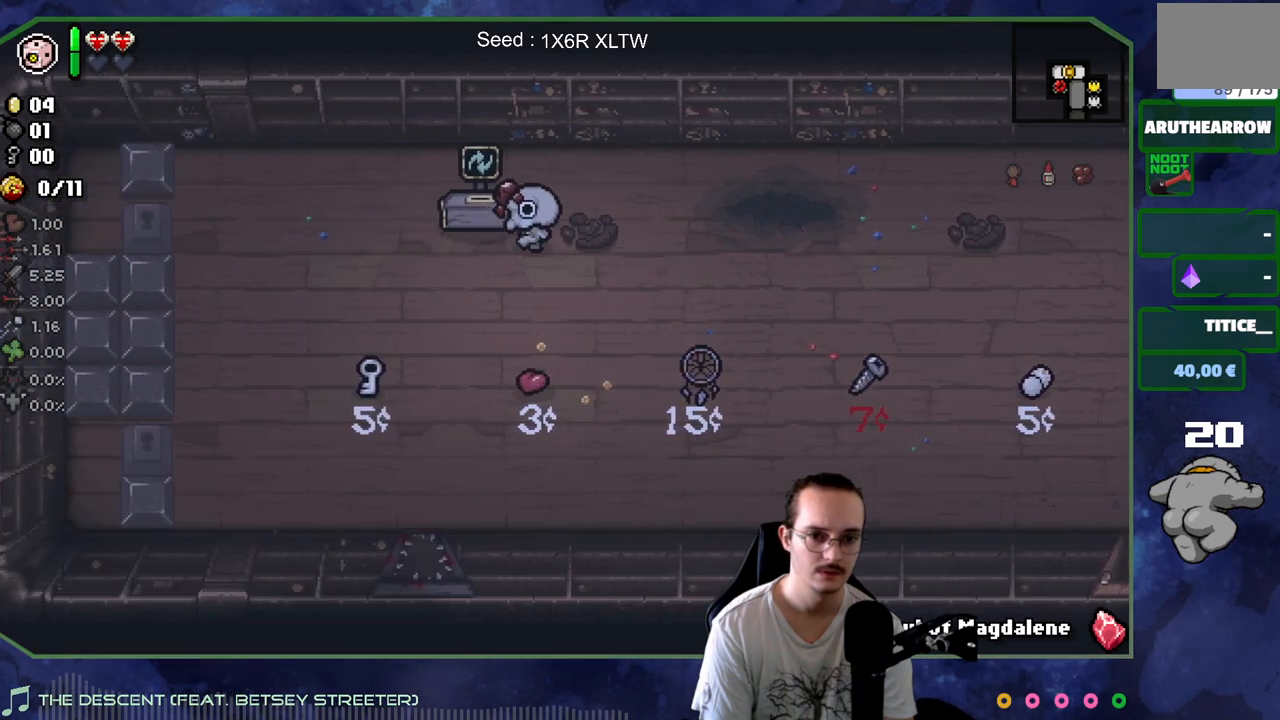
{"buttons": [], "left_stick": "center", "right_stick": "center", "events": [[100, "left_stick", "down-right"], [283, "left_stick", "center"]]}
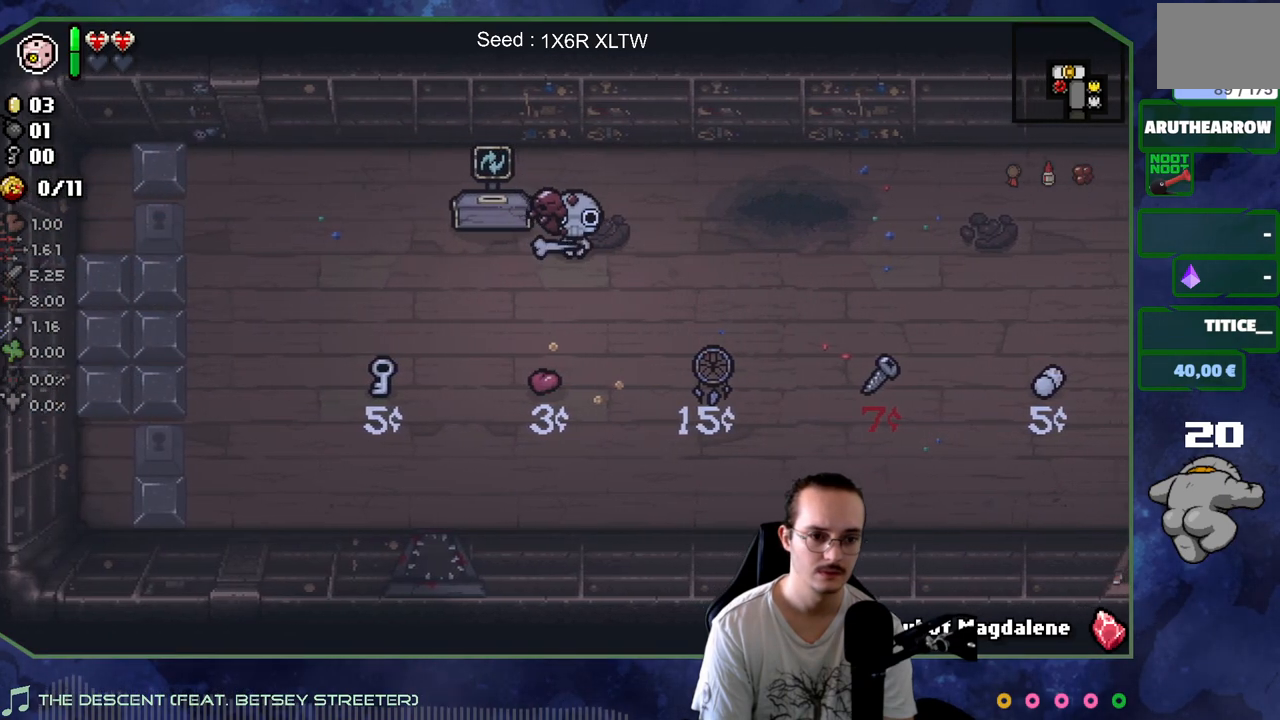
{"buttons": [], "left_stick": "down-right", "right_stick": "center", "events": [[133, "left_stick", "left"], [267, "left_stick", "up-left"], [483, "left_stick", "down-right"]]}
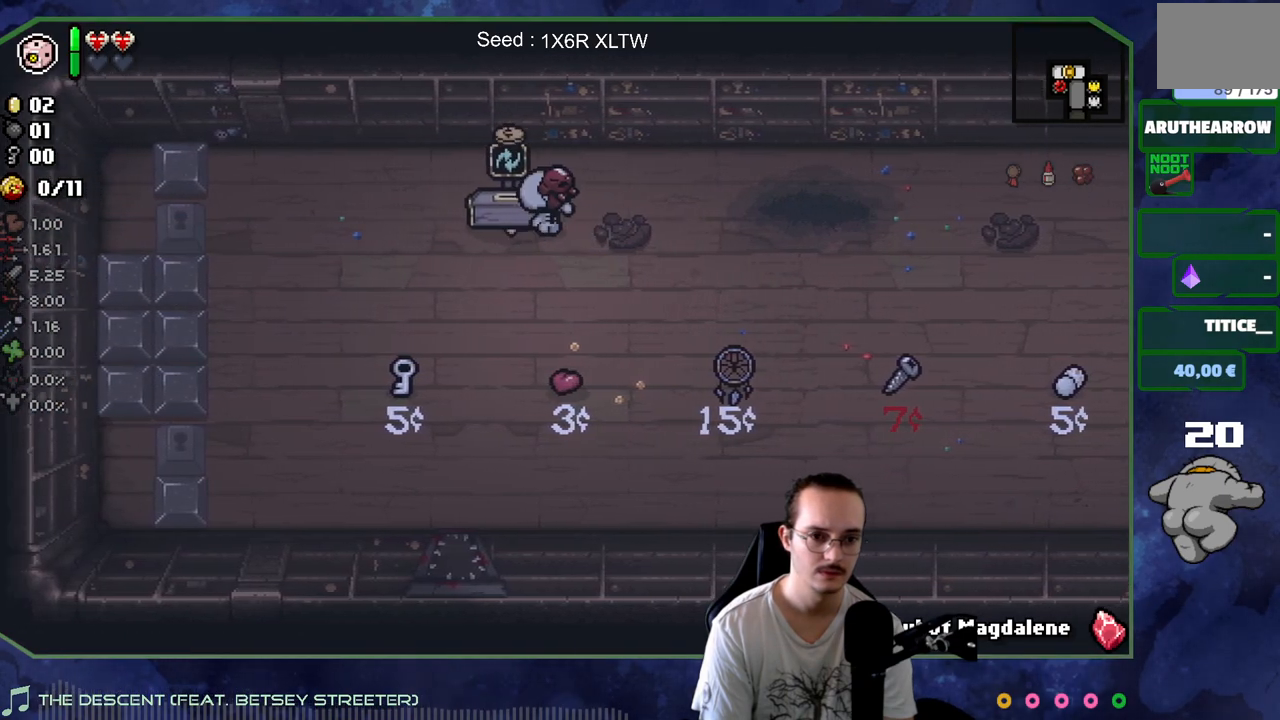
{"buttons": [], "left_stick": "left", "right_stick": "center", "events": [[183, "left_stick", "center"], [500, "left_stick", "left"]]}
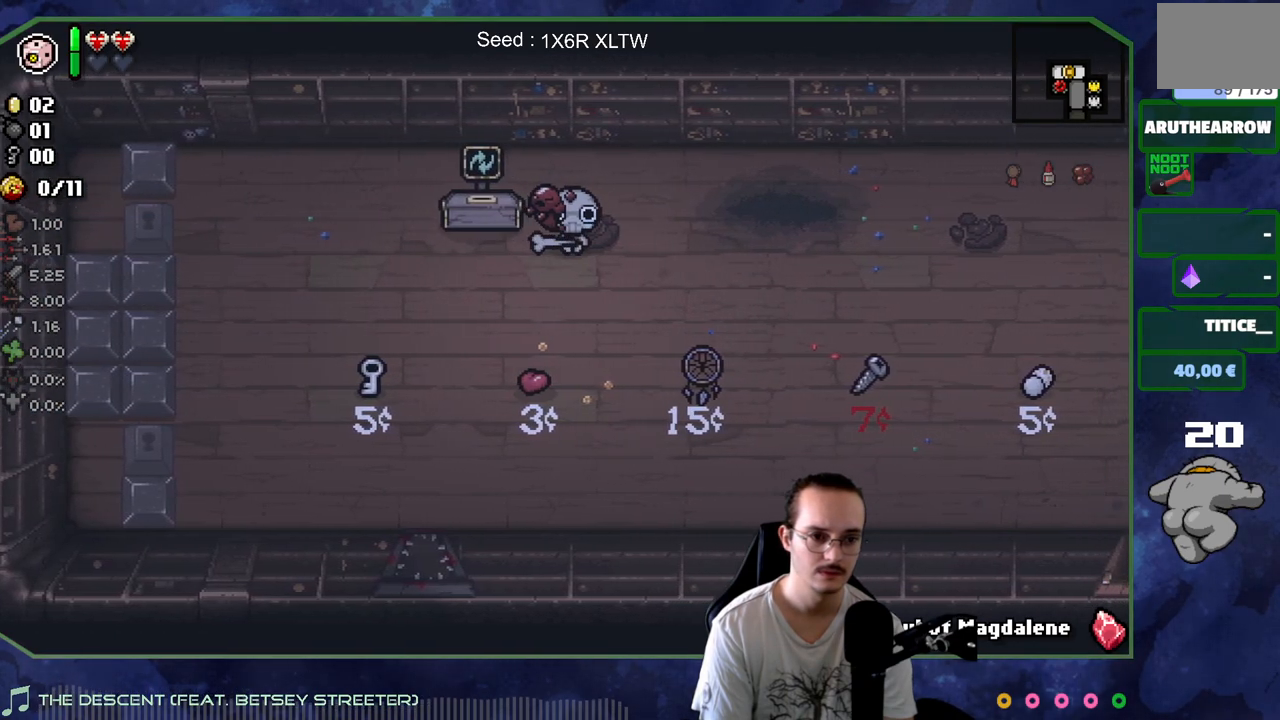
{"buttons": [], "left_stick": "right", "right_stick": "center", "events": [[217, "left_stick", "up-left"], [317, "left_stick", "right"]]}
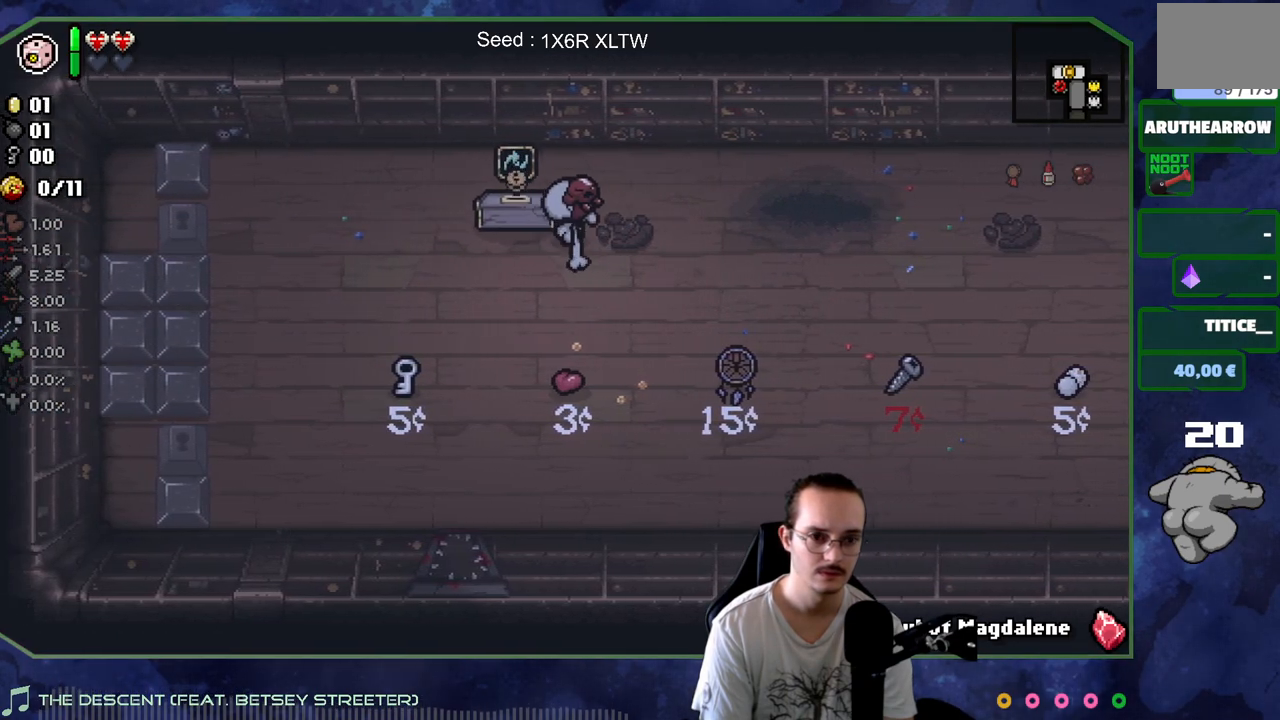
{"buttons": [], "left_stick": "left", "right_stick": "center", "events": [[267, "left_stick", "center"], [383, "left_stick", "left"]]}
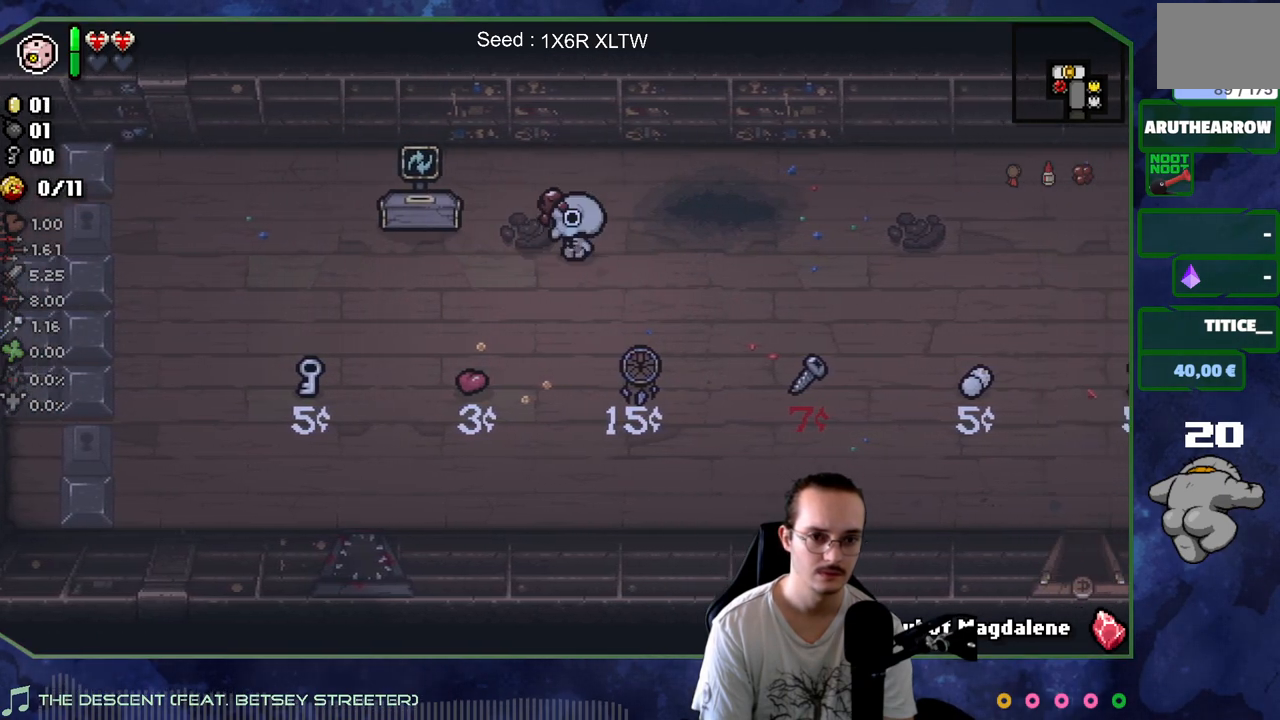
{"buttons": [], "left_stick": "right", "right_stick": "center", "events": [[300, "left_stick", "up-left"], [467, "left_stick", "right"]]}
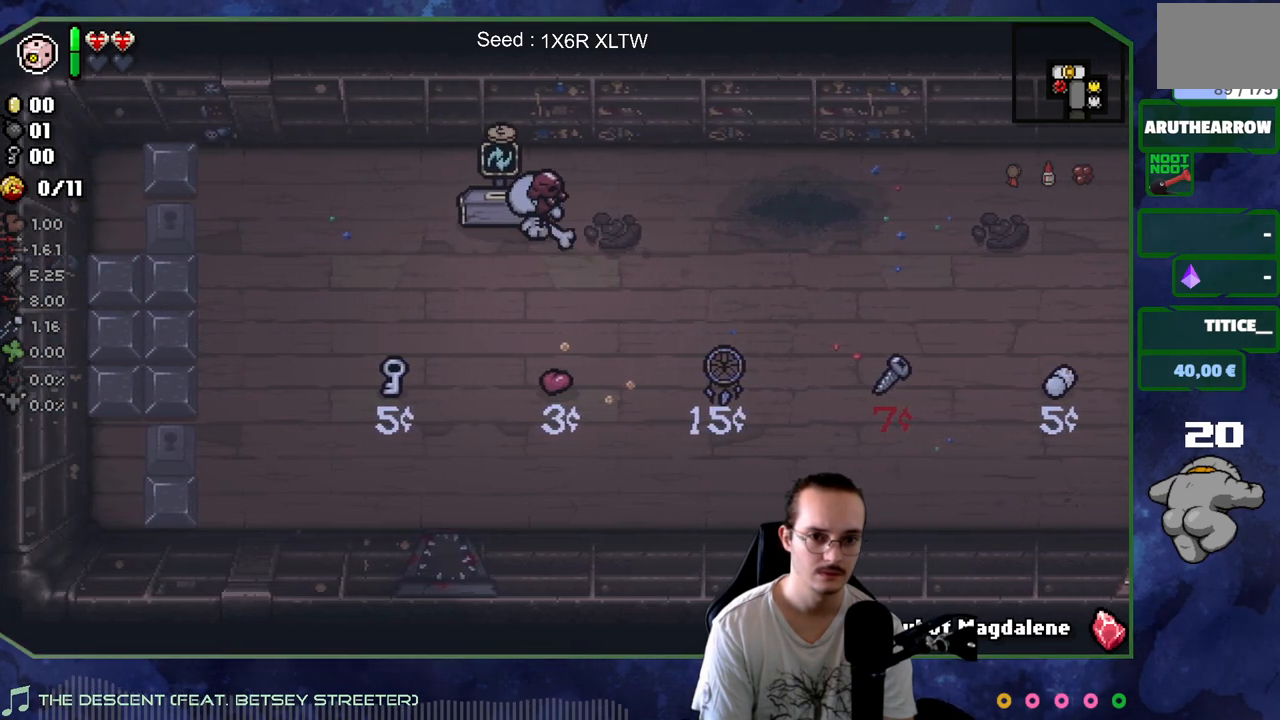
{"buttons": [], "left_stick": "right", "right_stick": "center", "events": []}
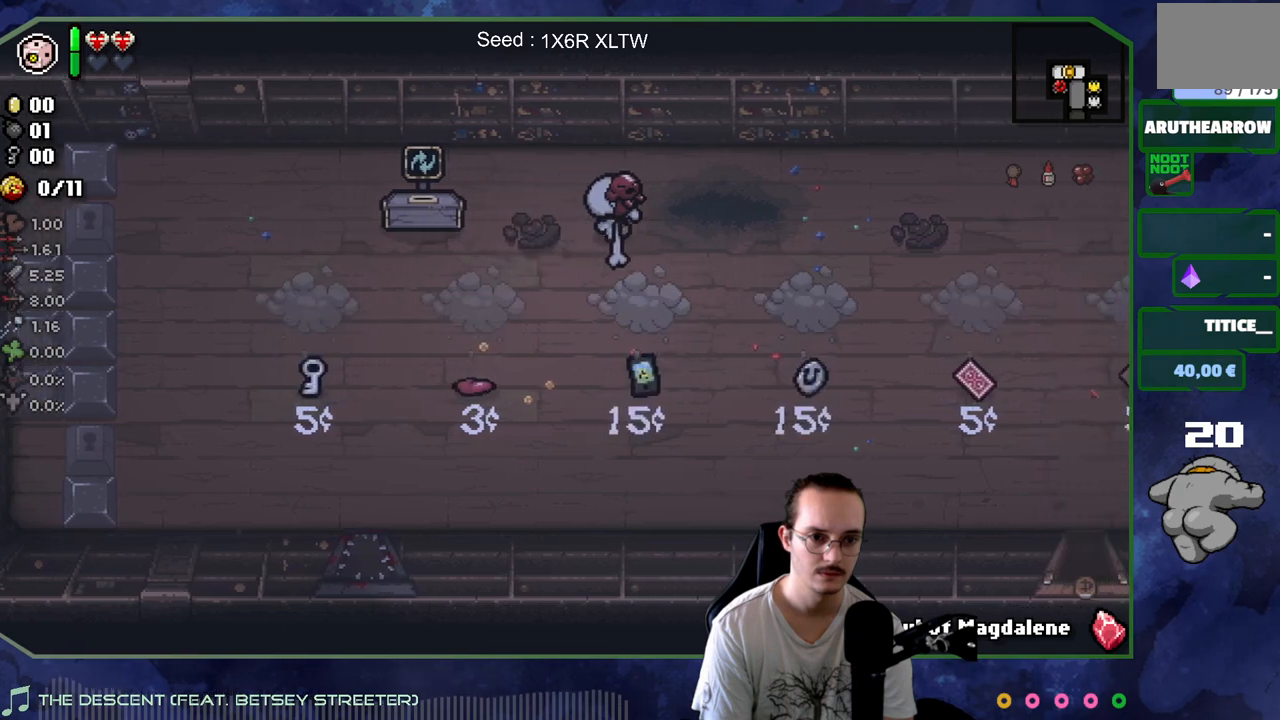
{"buttons": [], "left_stick": "center", "right_stick": "center", "events": [[433, "left_stick", "center"]]}
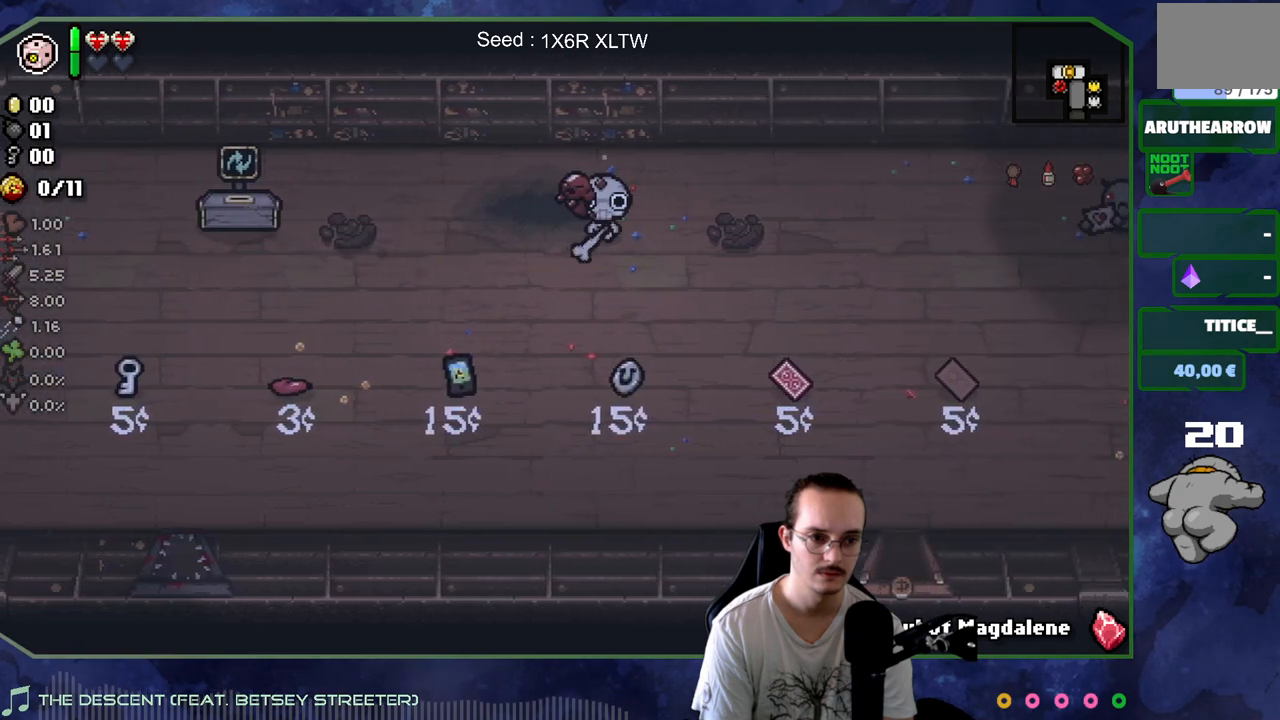
{"buttons": [], "left_stick": "left", "right_stick": "center", "events": [[50, "left_stick", "left"], [217, "left_stick", "up-left"], [367, "left_stick", "left"]]}
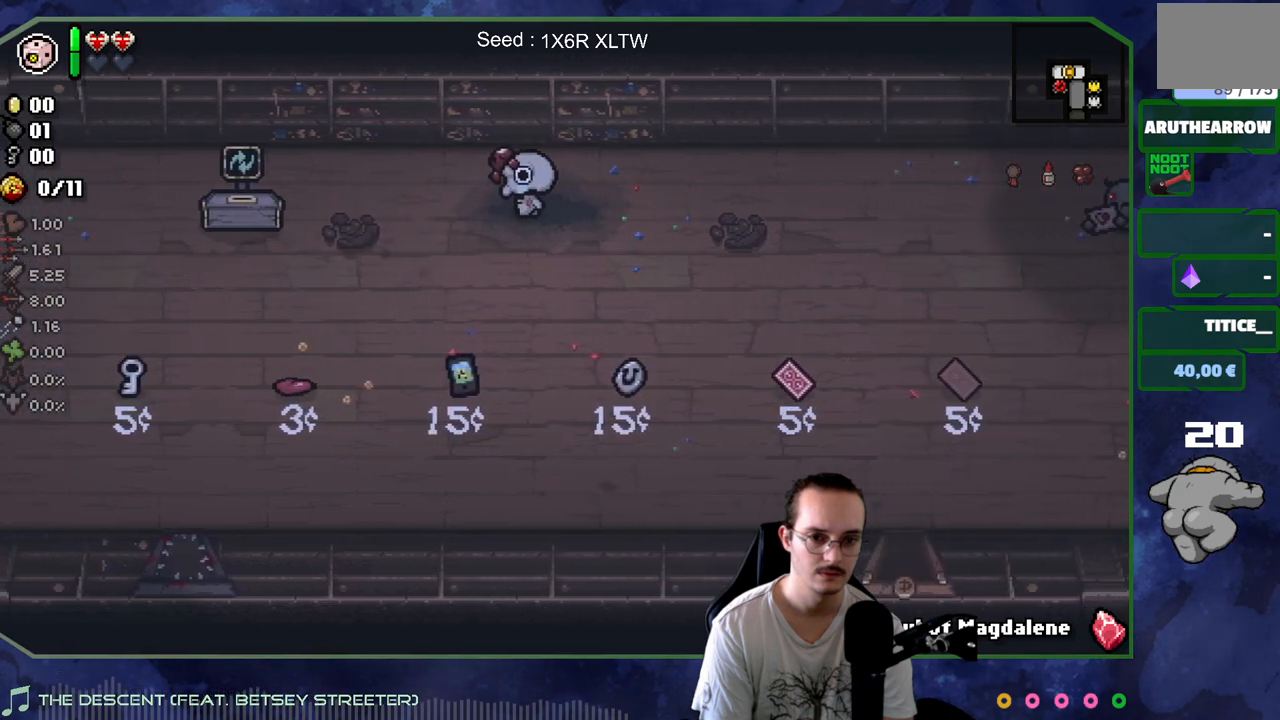
{"buttons": [], "left_stick": "center", "right_stick": "center", "events": [[200, "left_stick", "right"], [500, "left_stick", "center"]]}
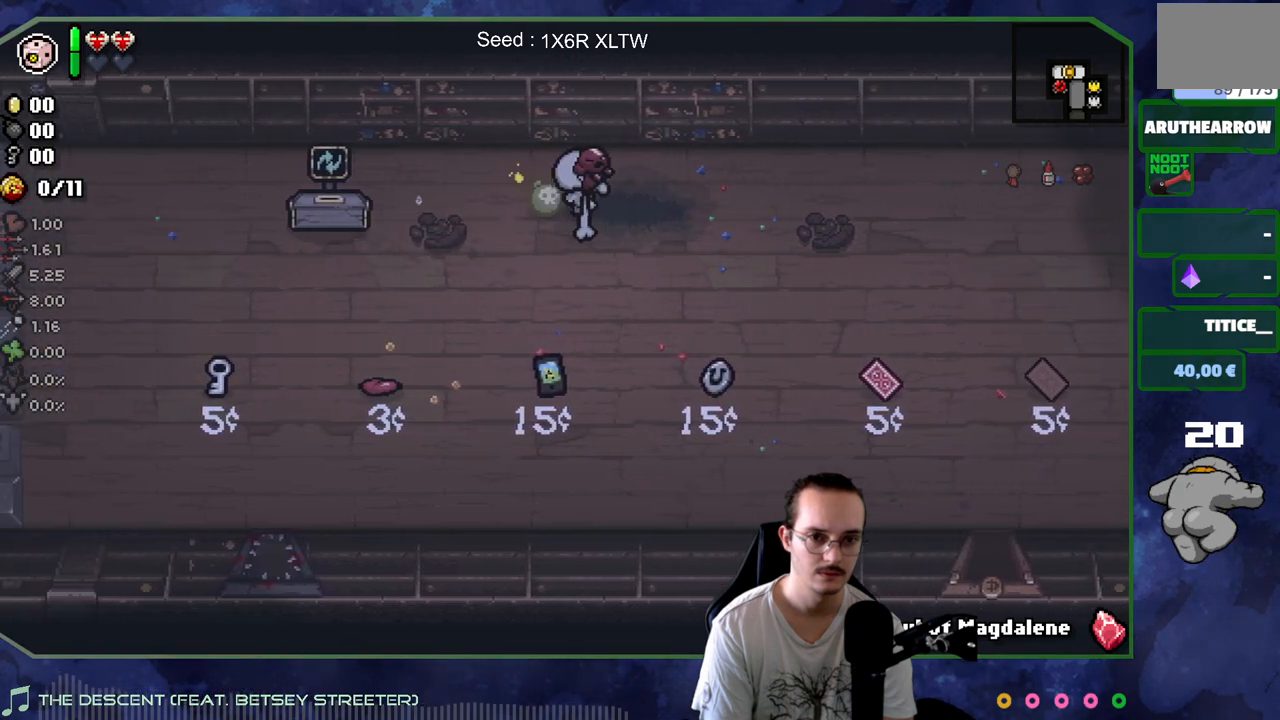
{"buttons": [], "left_stick": "left", "right_stick": "center", "events": [[33, "left_stick", "left"]]}
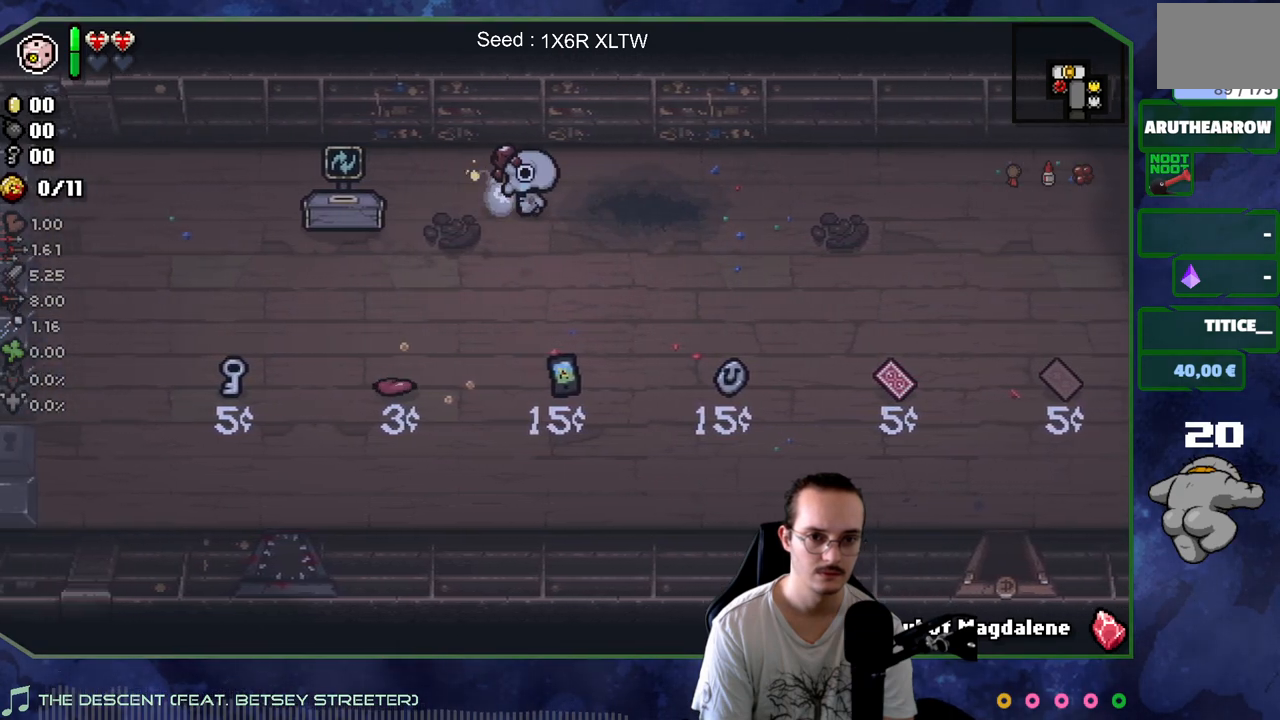
{"buttons": [], "left_stick": "right", "right_stick": "center", "events": [[50, "left_stick", "right"]]}
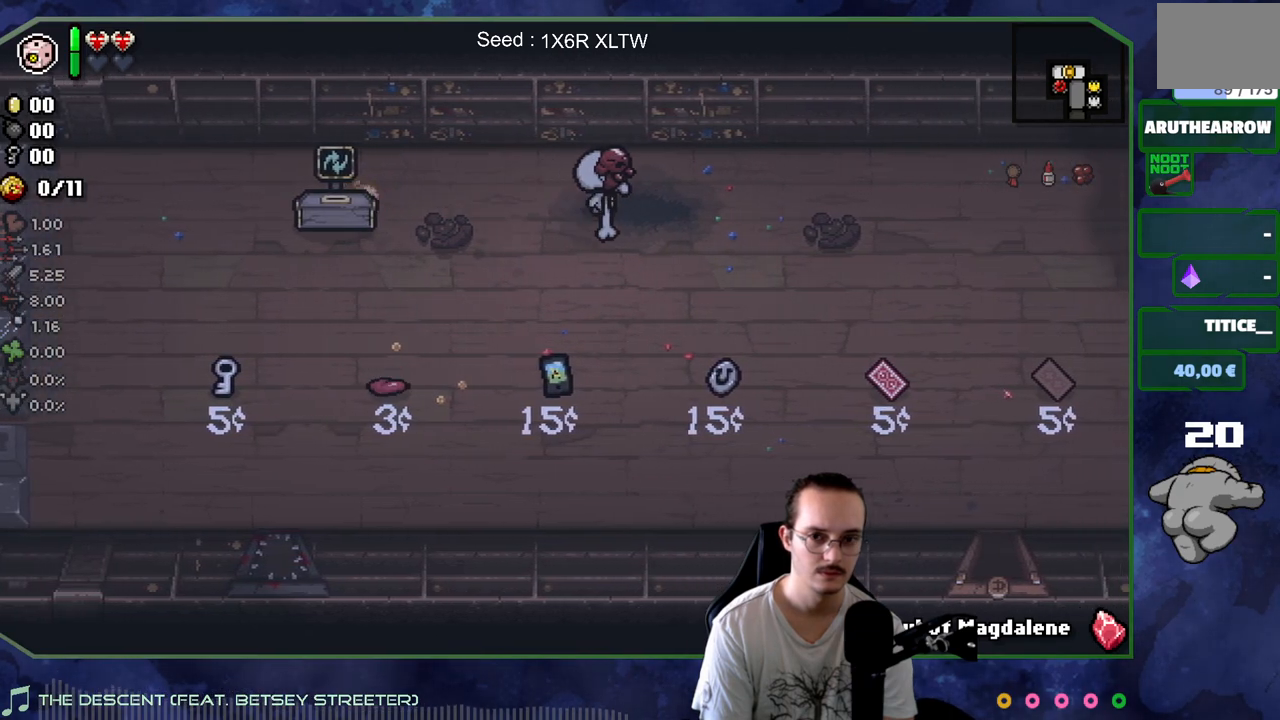
{"buttons": [], "left_stick": "center", "right_stick": "center", "events": [[283, "left_stick", "center"]]}
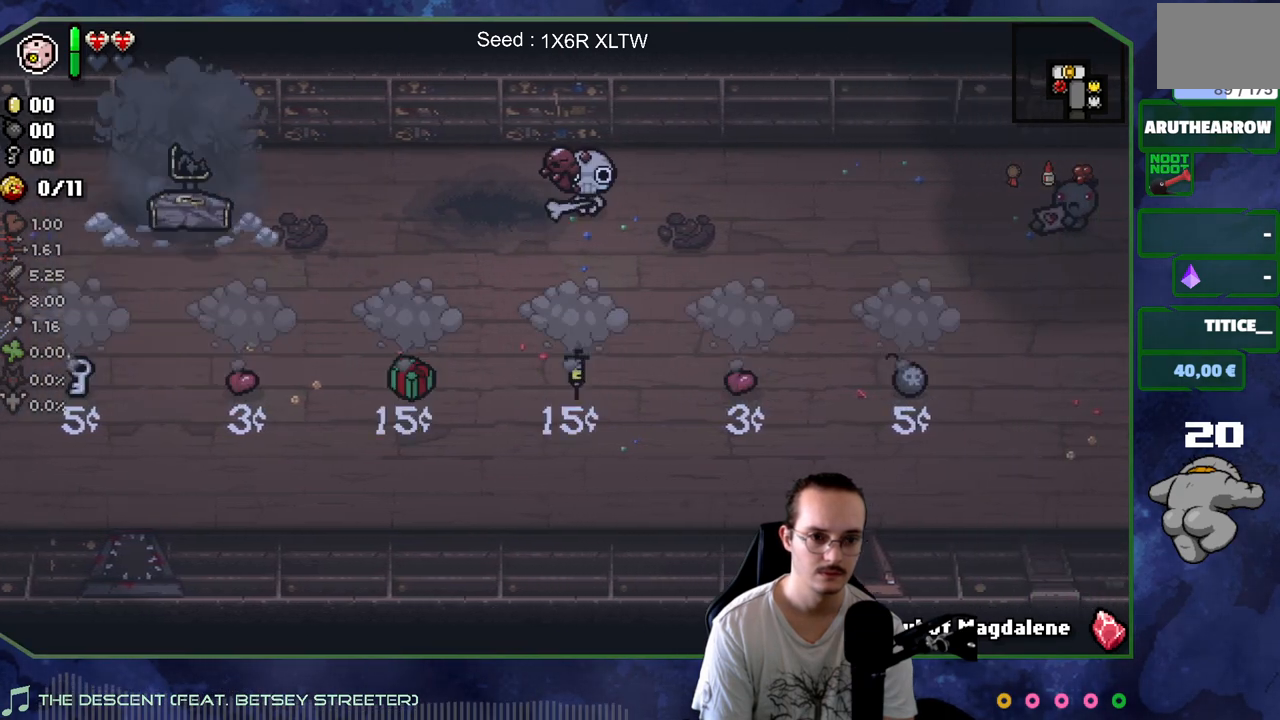
{"buttons": [], "left_stick": "left", "right_stick": "center", "events": [[483, "left_stick", "left"]]}
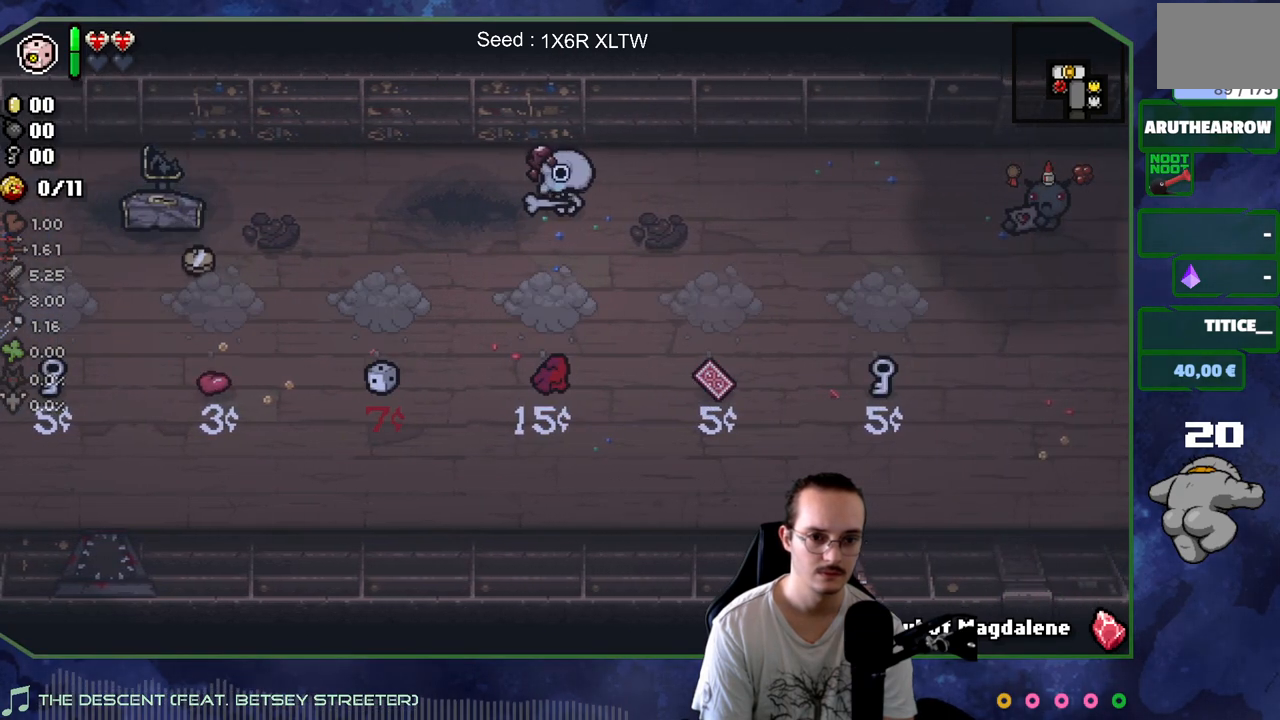
{"buttons": [], "left_stick": "left", "right_stick": "center", "events": [[133, "left_stick", "down-left"], [450, "left_stick", "left"]]}
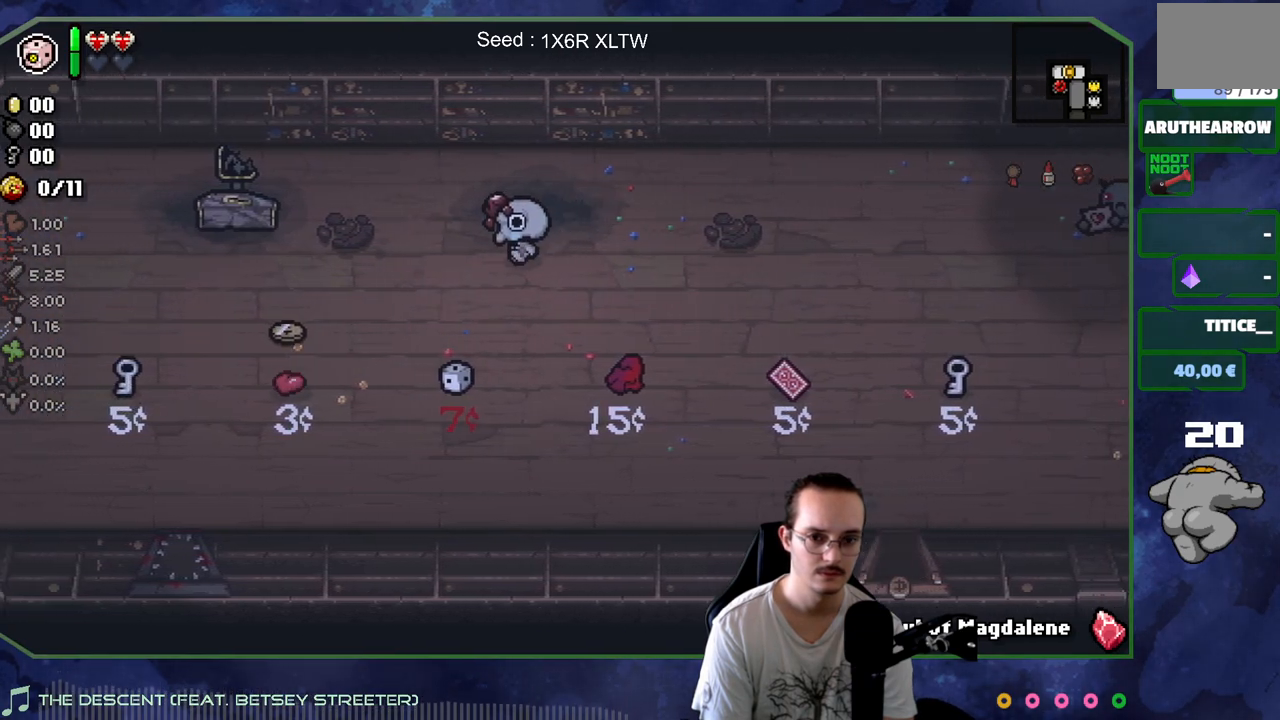
{"buttons": [], "left_stick": "down", "right_stick": "left", "events": [[167, "left_stick", "down-left"], [417, "right_stick", "left"], [467, "left_stick", "down"]]}
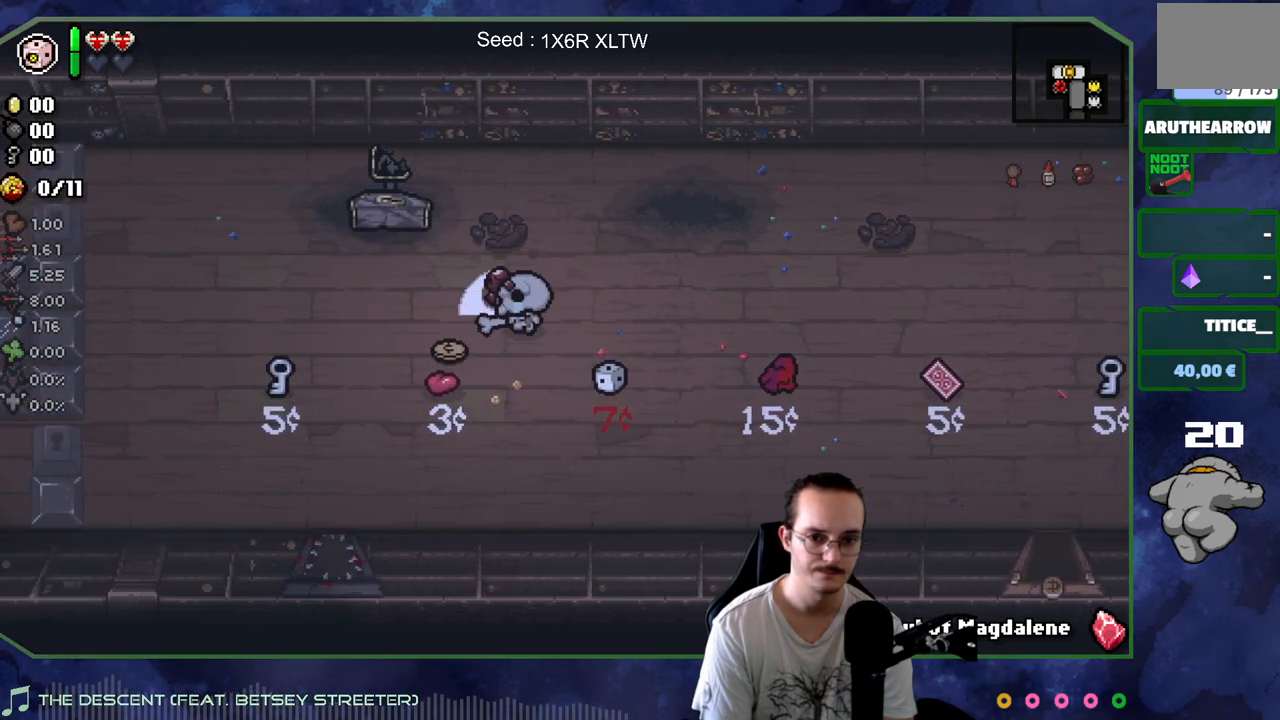
{"buttons": [], "left_stick": "right", "right_stick": "center", "events": [[17, "right_stick", "center"], [217, "left_stick", "down-right"], [483, "left_stick", "right"]]}
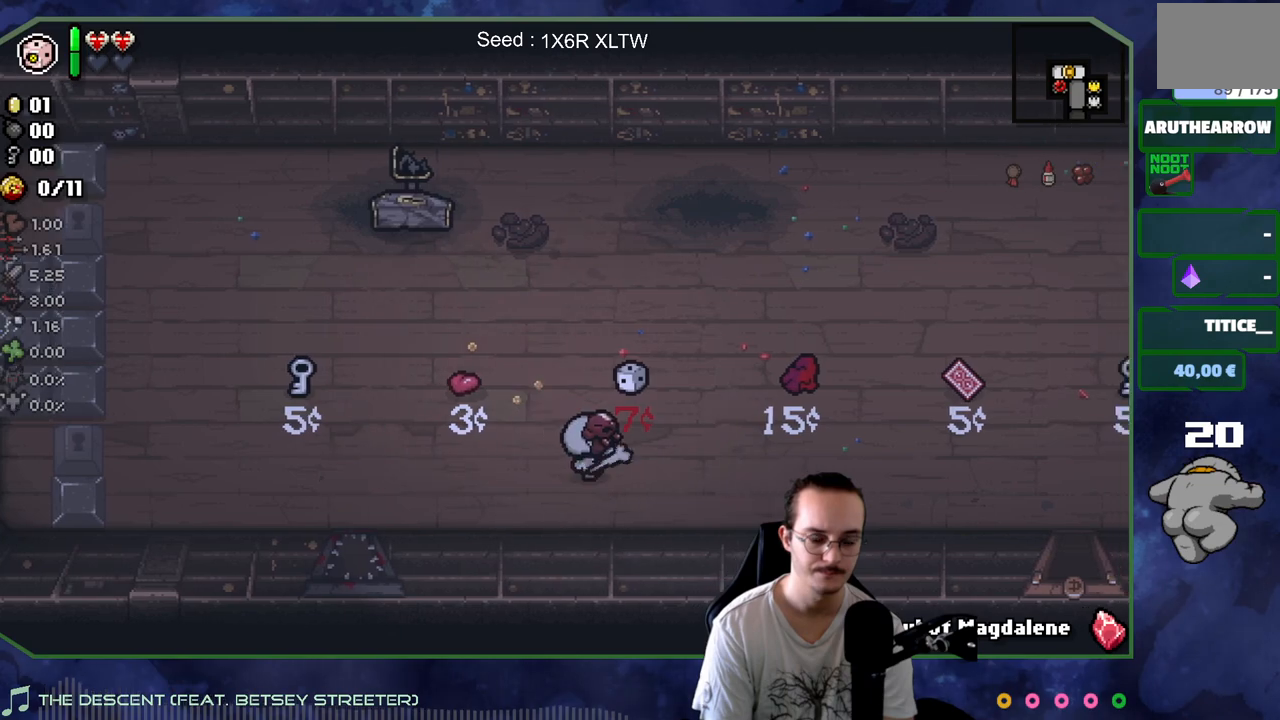
{"buttons": [], "left_stick": "right", "right_stick": "center", "events": []}
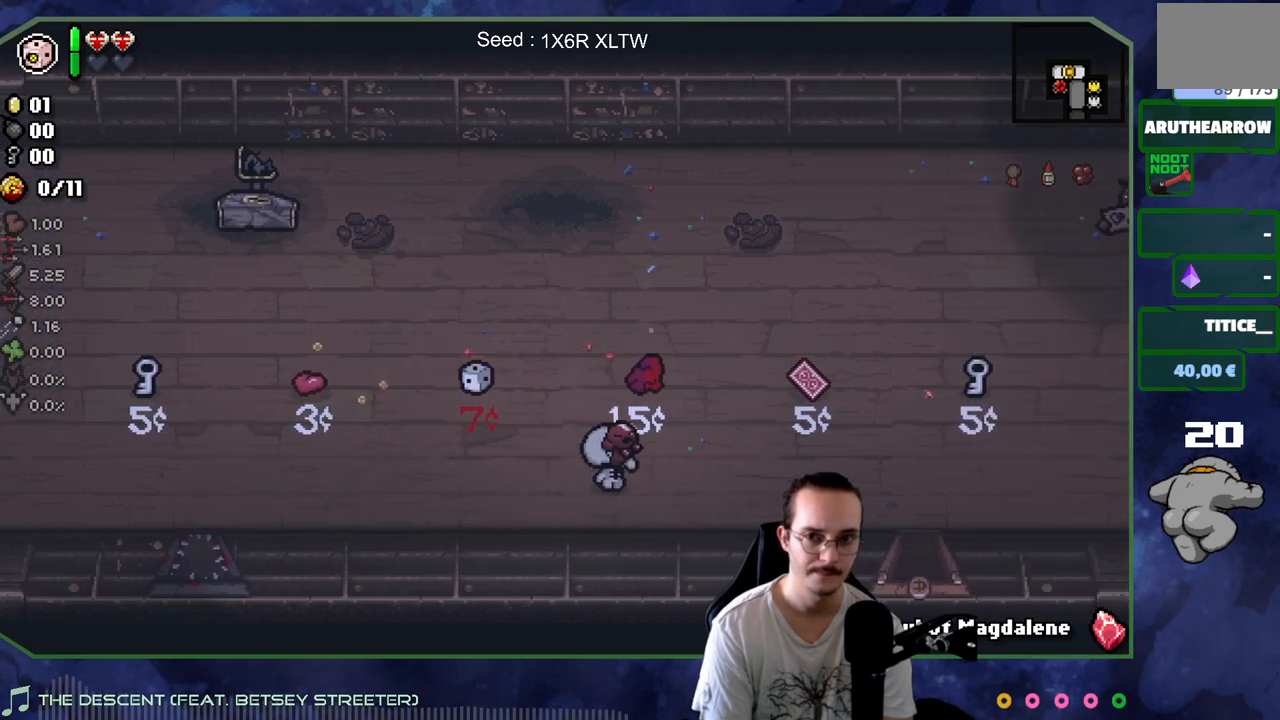
{"buttons": [], "left_stick": "right", "right_stick": "center", "events": []}
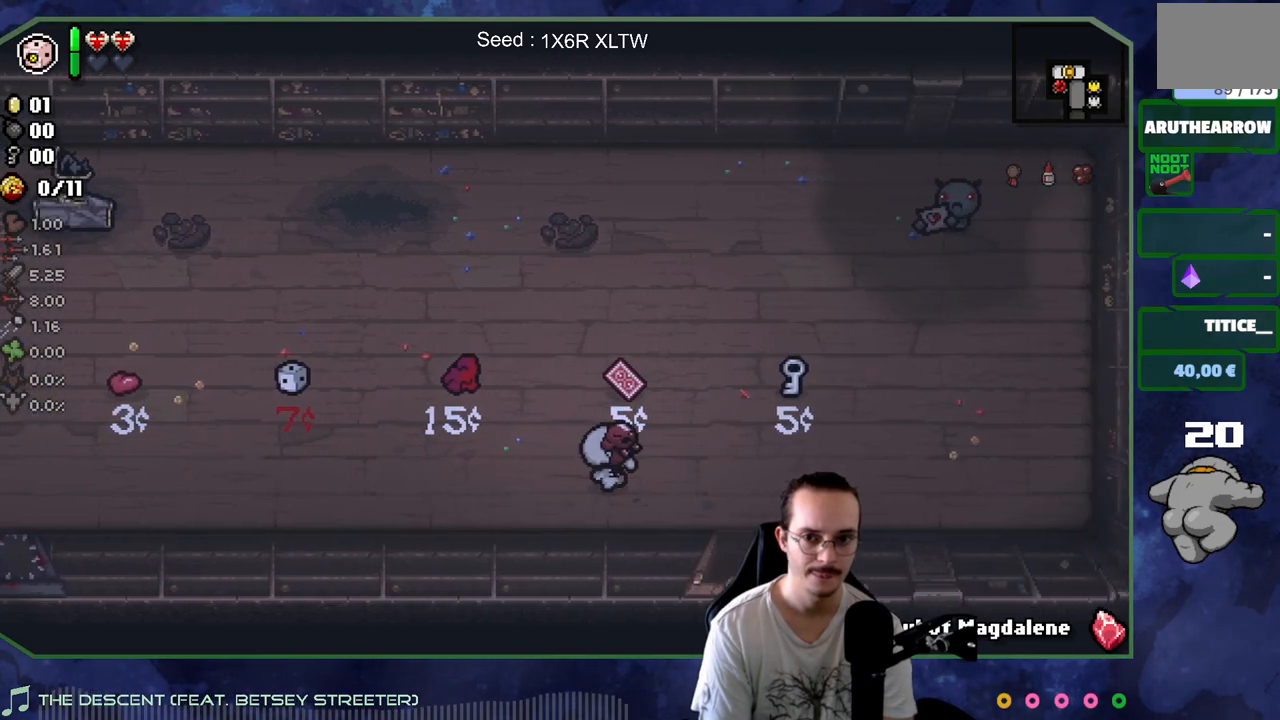
{"buttons": [], "left_stick": "down-right", "right_stick": "center", "events": [[133, "left_stick", "down-right"]]}